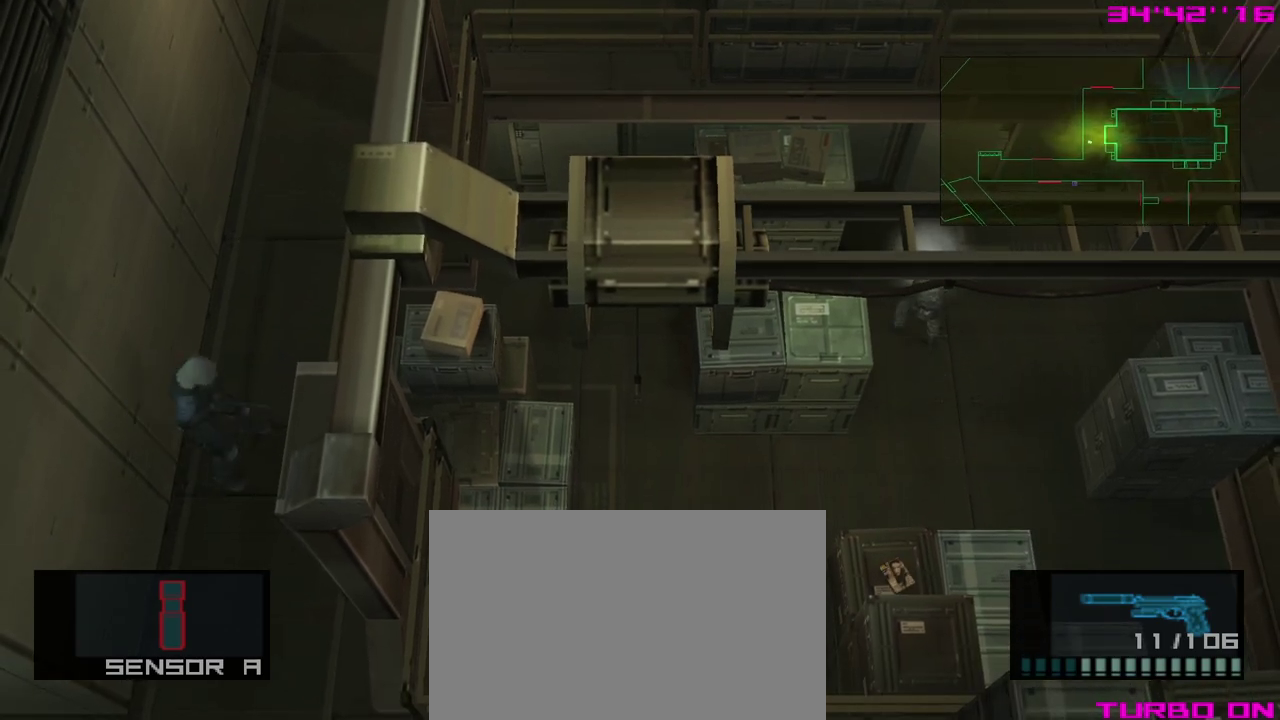
Gameplay with a controller (Xbox layout); each line is a JSON object with the inputs held at the frame after it (dt_ms = milliseconds from this image to that frame). "events" lists button and stick changes between this image and that frame as [ms after this image, input, new state], when the widget could be followed in between. Not read: right_stick.
{"dt_ms": 400, "buttons": [], "left_stick": "down", "events": []}
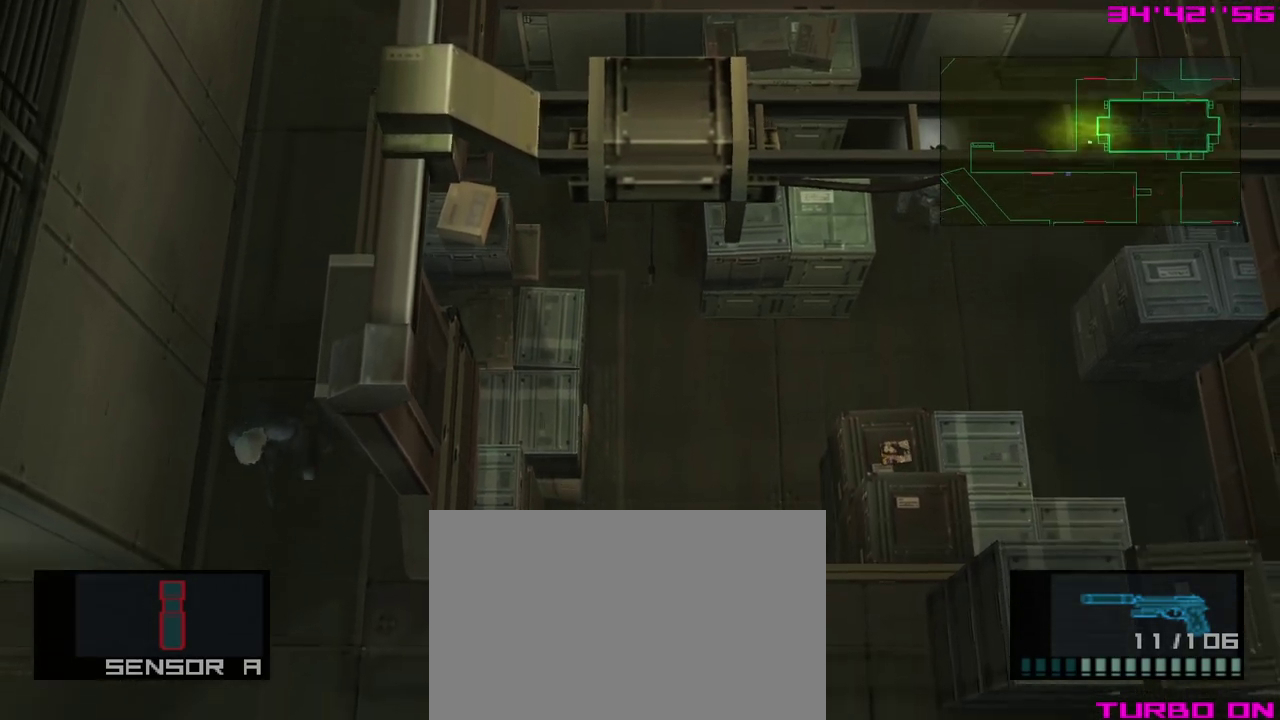
{"dt_ms": 700, "buttons": [], "left_stick": "down-right", "events": [[150, "left_stick", "down-right"]]}
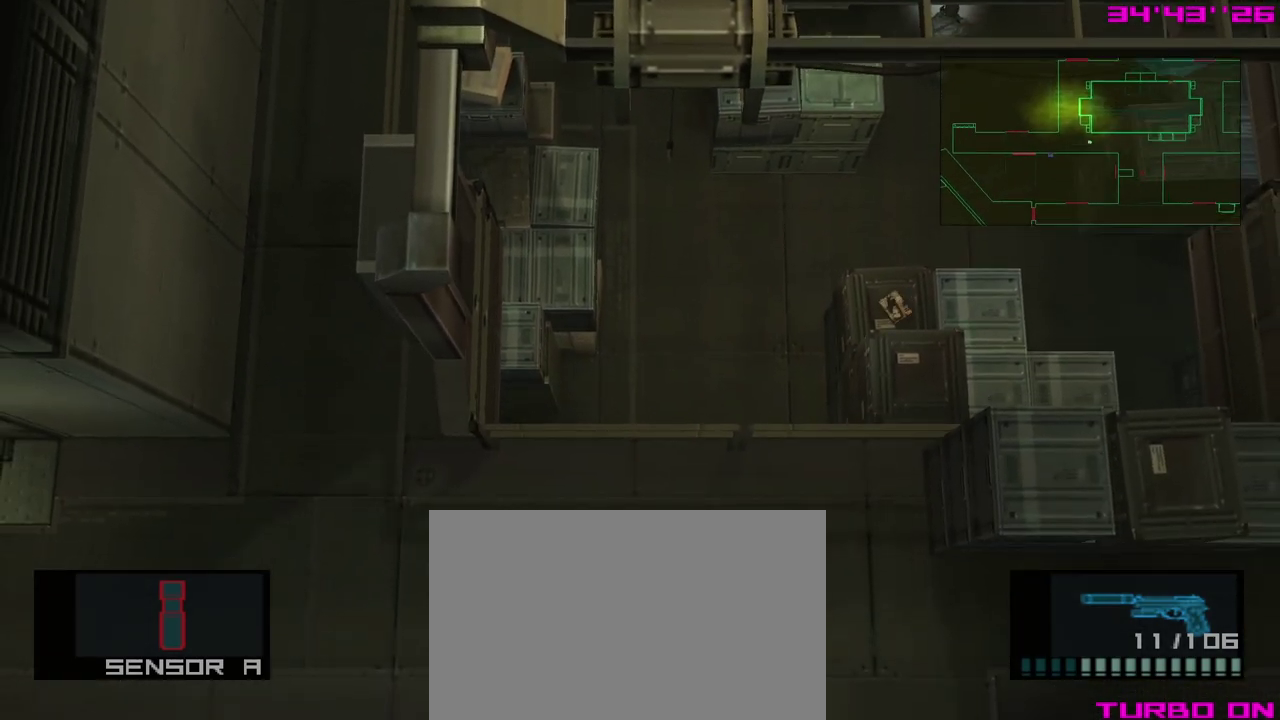
{"dt_ms": 400, "buttons": [], "left_stick": "left", "events": [[133, "left_stick", "right"], [217, "left_stick", "up"], [267, "left_stick", "up-left"], [317, "left_stick", "left"]]}
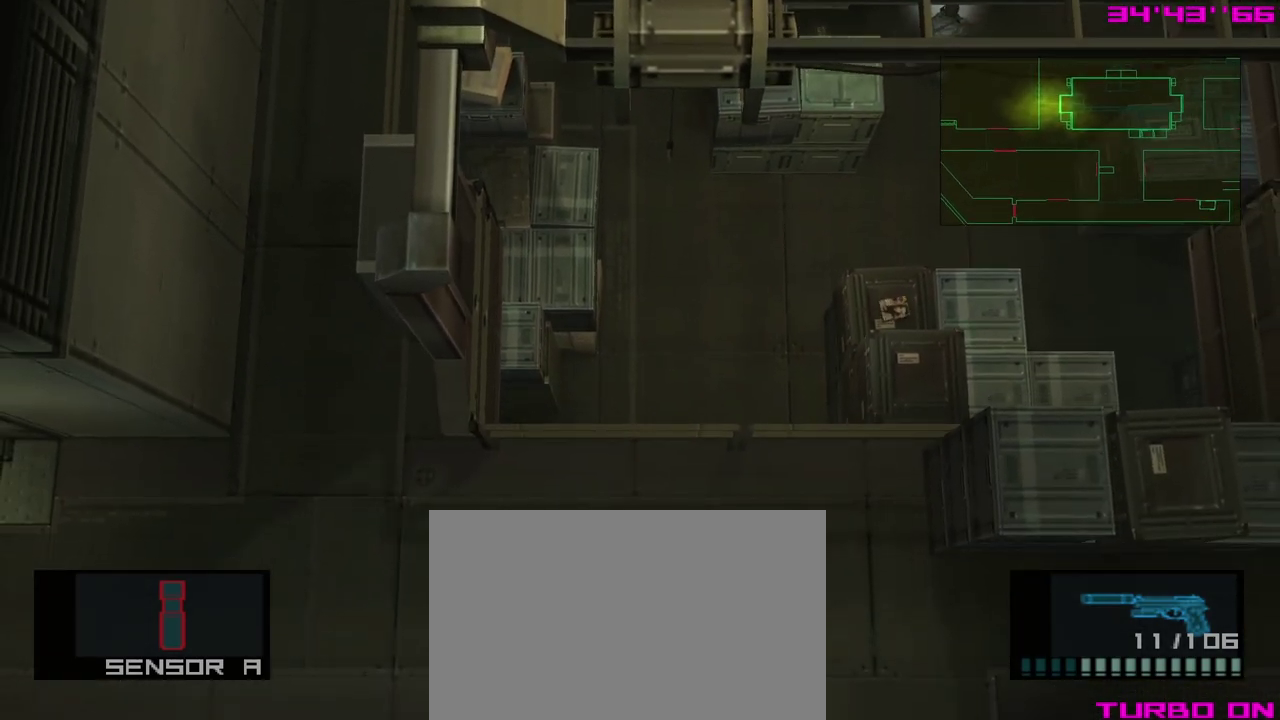
{"dt_ms": 400, "buttons": [], "left_stick": "up-left", "events": [[317, "left_stick", "up-left"]]}
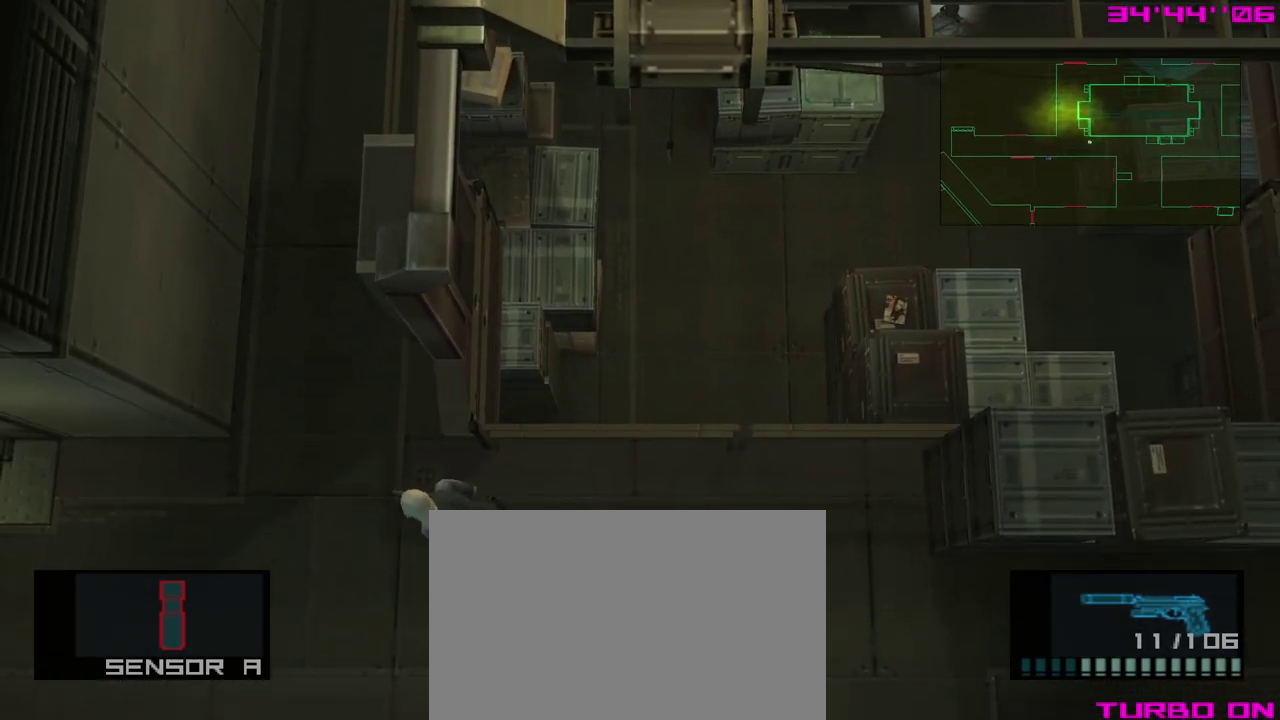
{"dt_ms": 600, "buttons": [], "left_stick": "up", "events": [[317, "left_stick", "up"]]}
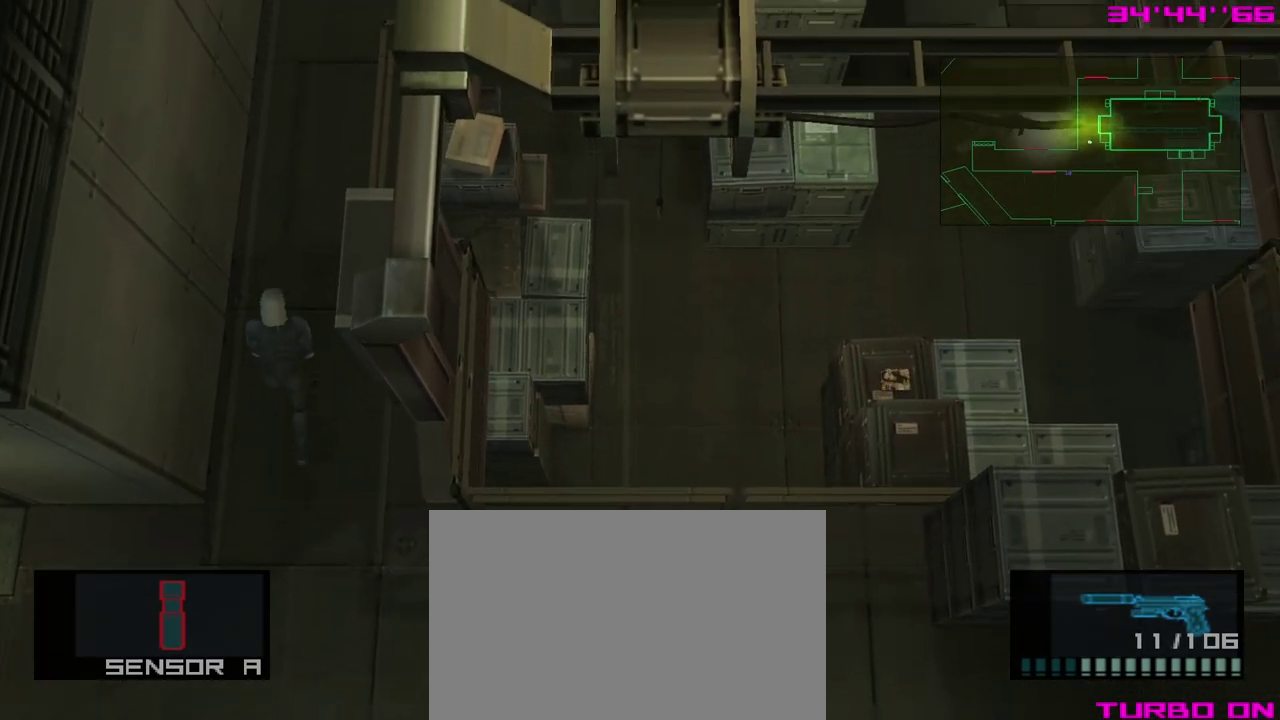
{"dt_ms": 300, "buttons": ["Y"], "left_stick": "down-right", "events": [[217, "left_stick", "right"], [300, "Y", "down"], [300, "left_stick", "down-right"]]}
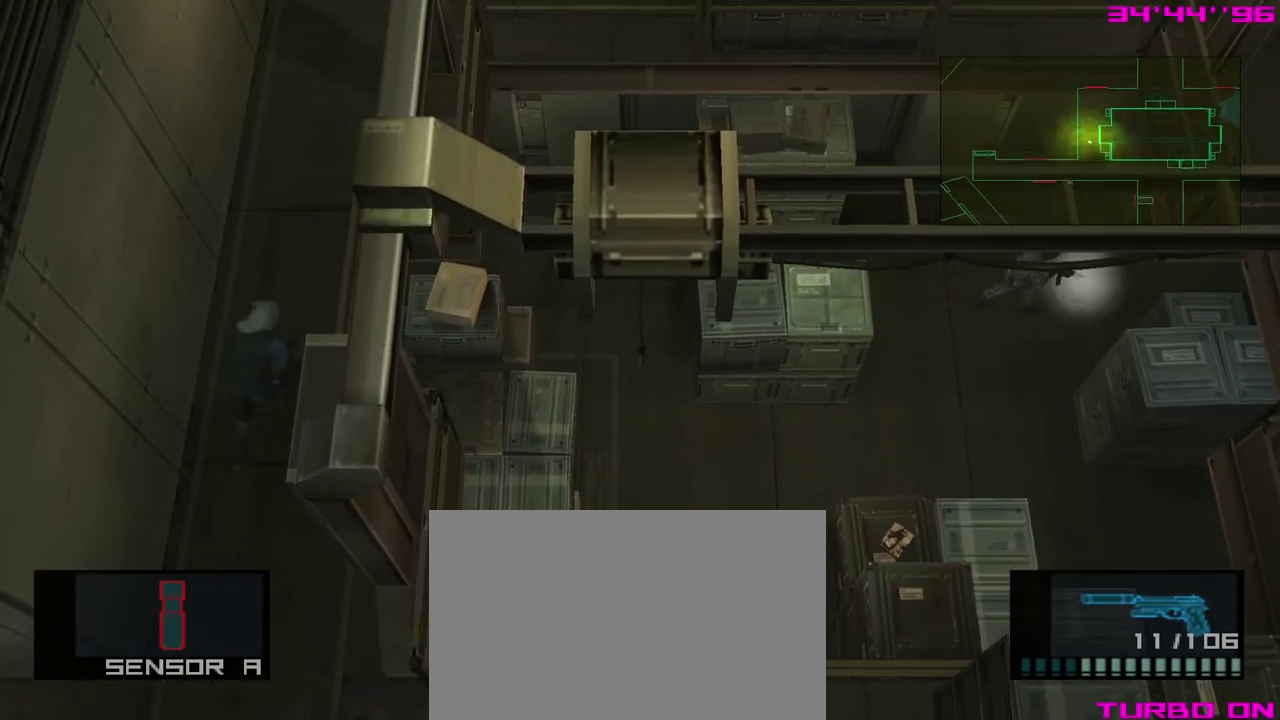
{"dt_ms": 600, "buttons": [], "left_stick": "center", "events": [[150, "left_stick", "right"], [483, "left_stick", "center"], [567, "Y", "up"]]}